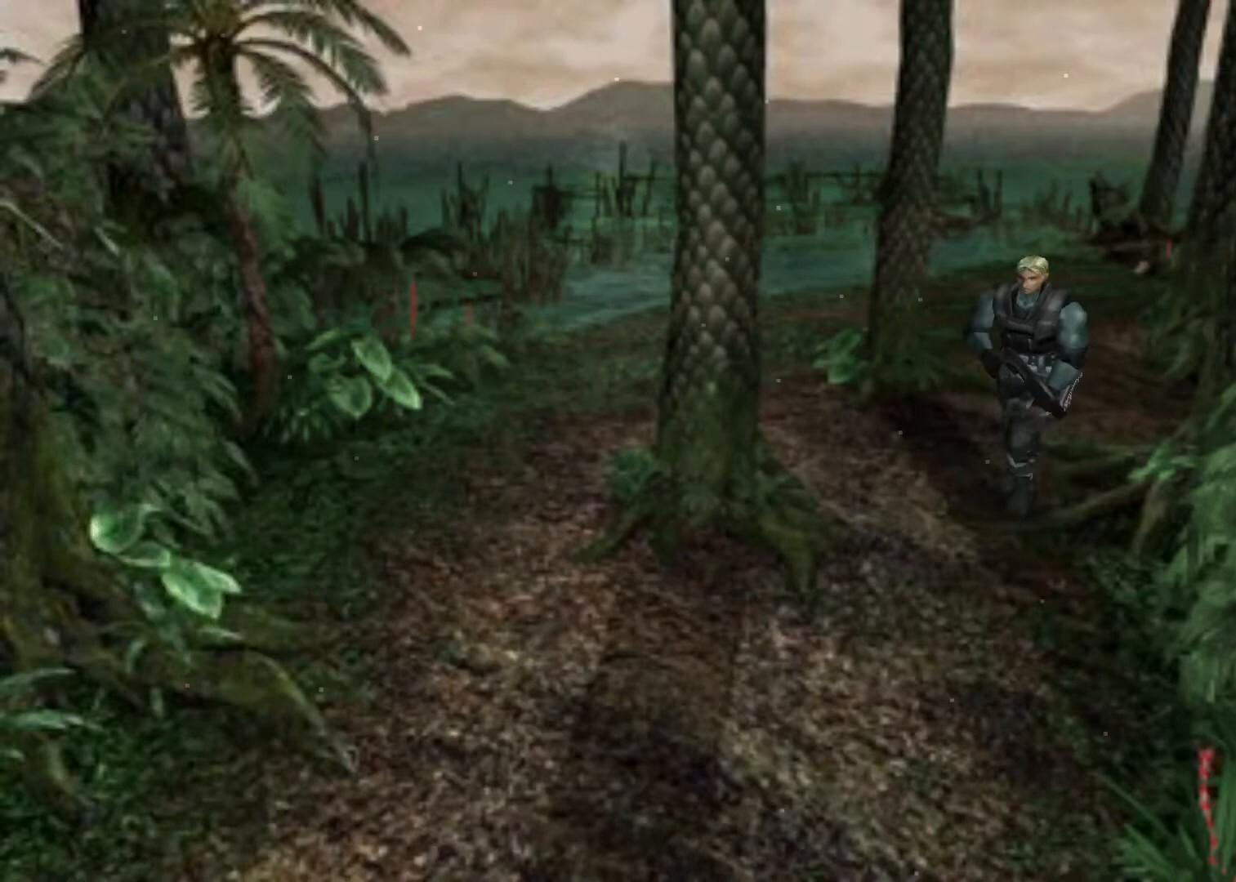
Gameplay with keyboard; each line is a JSON object with the keys held at the frame after it. "events" lists presses ("down") and releases ("up") of "action", "aim", "cancel", "down", "left", "menu", "quick", "right", "sub" and "up" between this image and that frame as [ms after this image, input, new state], when the widget could be followed in between. No other keys are recorded. Mouse input is not recorded. Key names are as the overlay labels them; some are game actions (e.g. jump) rather than physical keys.
{"keys": ["action", "up"], "events": []}
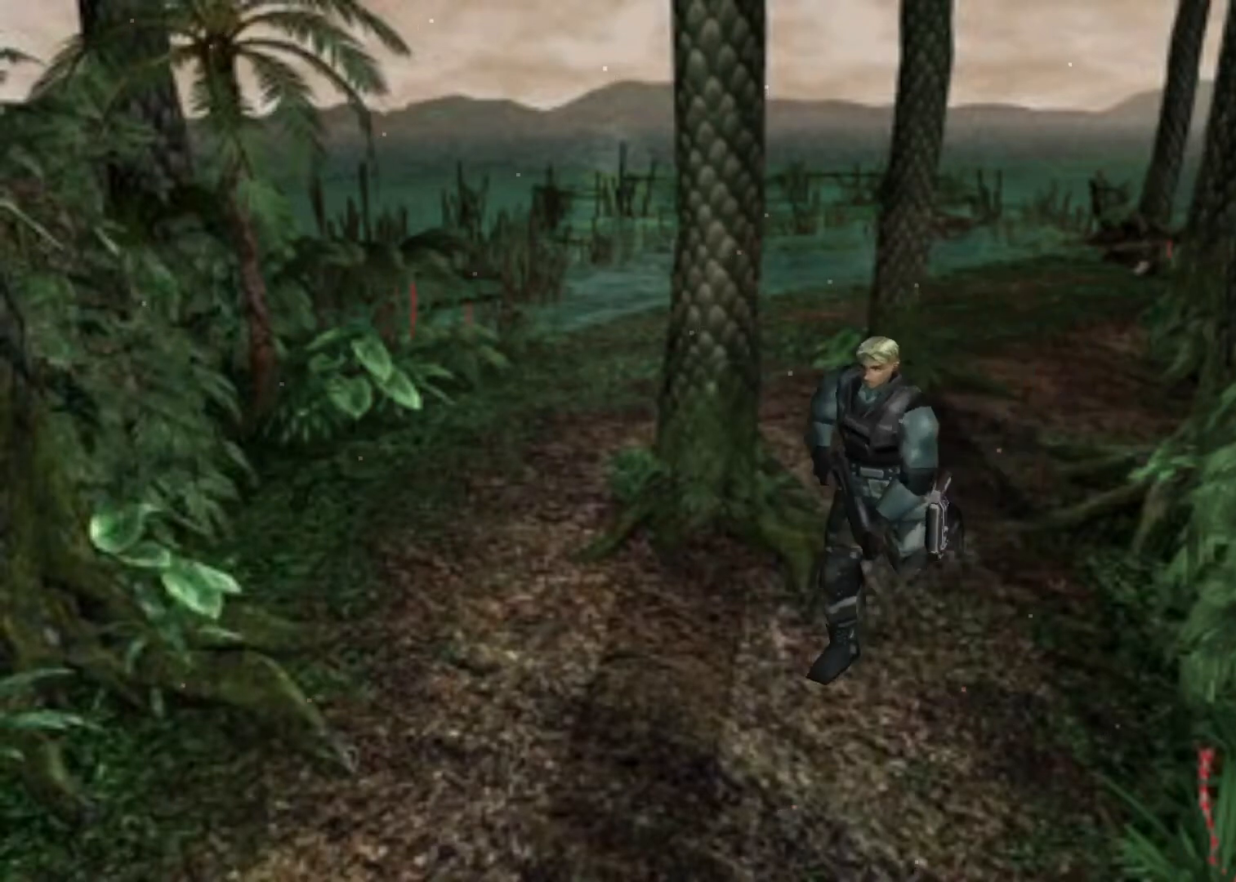
{"keys": ["action", "up"], "events": [[33, "left", "down"], [133, "left", "up"]]}
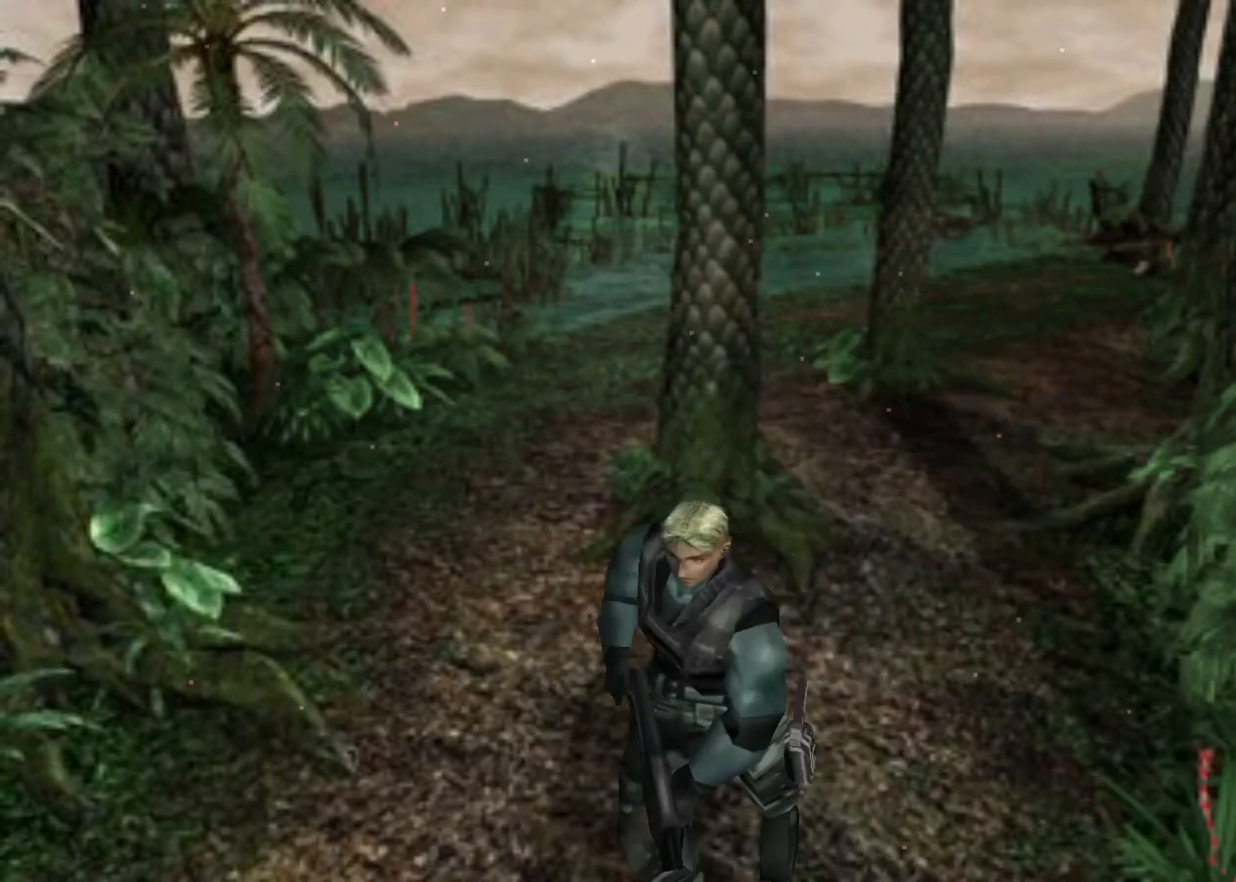
{"keys": ["action", "up"], "events": [[433, "right", "down"], [467, "right", "up"]]}
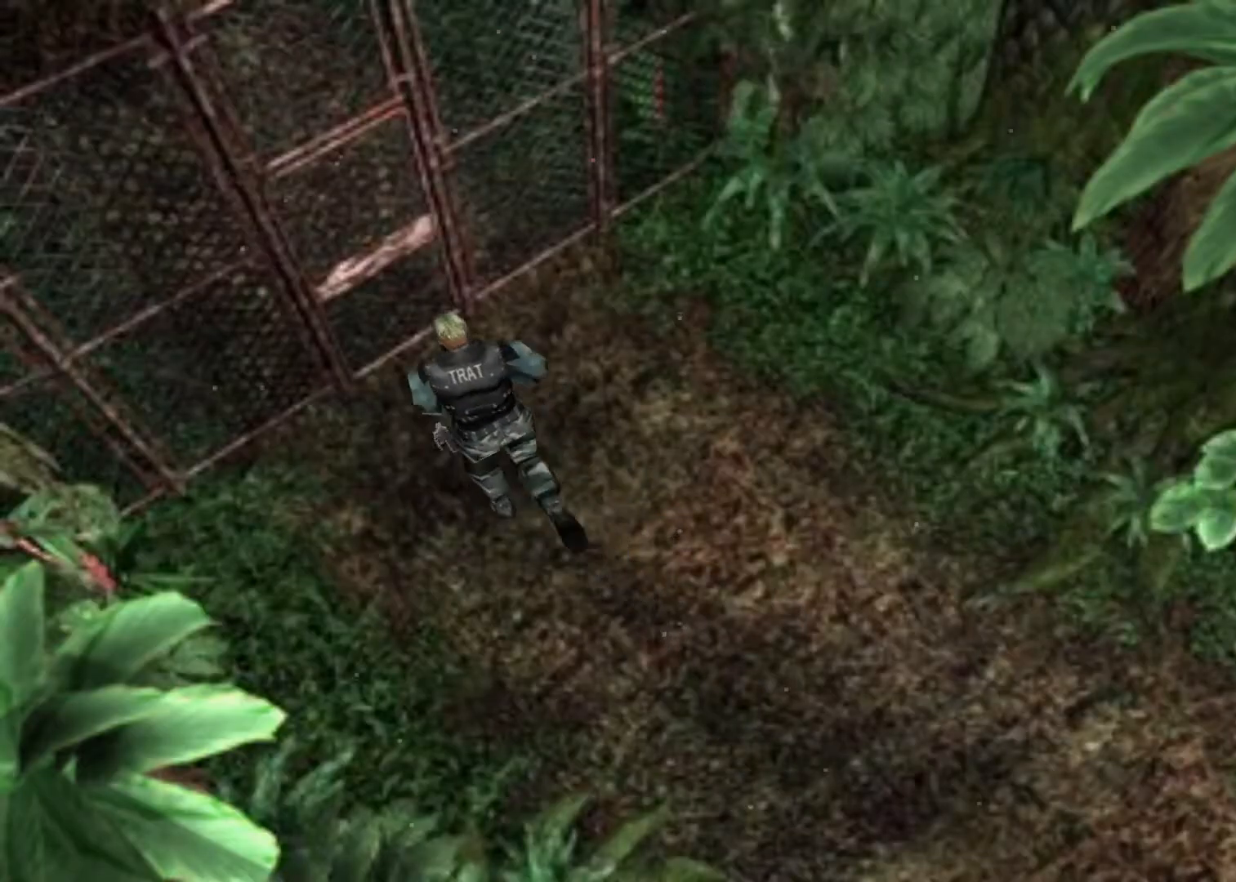
{"keys": ["up"], "events": [[200, "left", "down"], [300, "left", "up"], [500, "action", "up"]]}
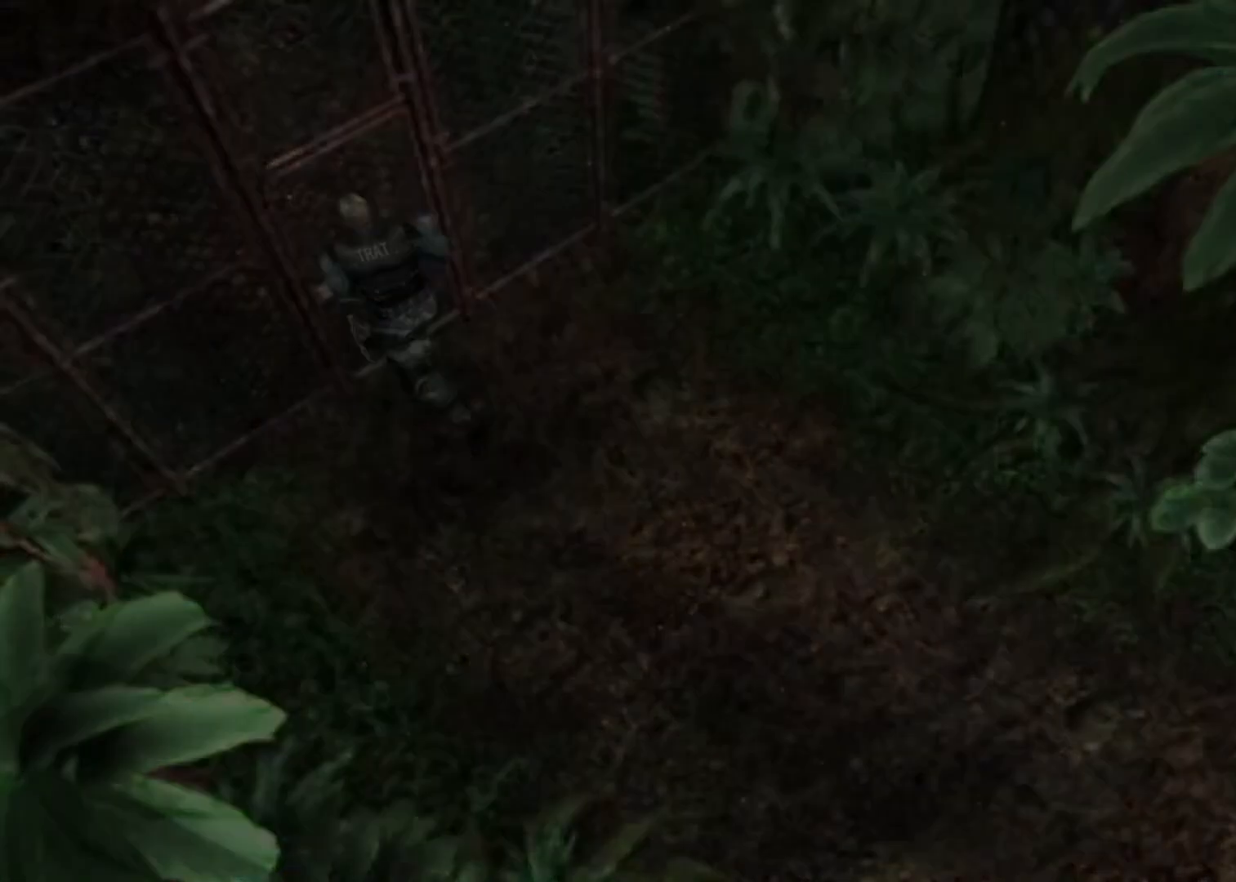
{"keys": ["up"], "events": [[33, "action", "down"], [133, "action", "up"]]}
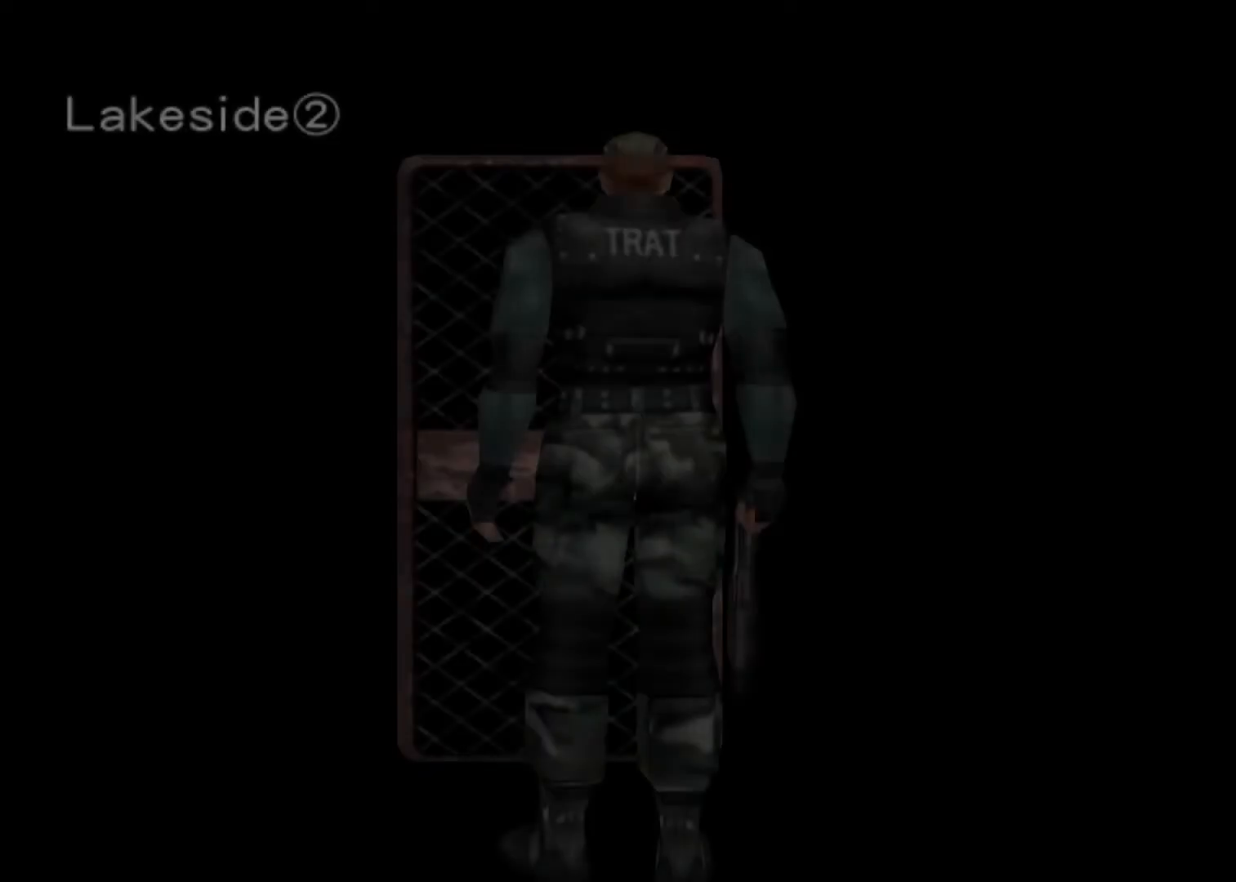
{"keys": ["up"], "events": []}
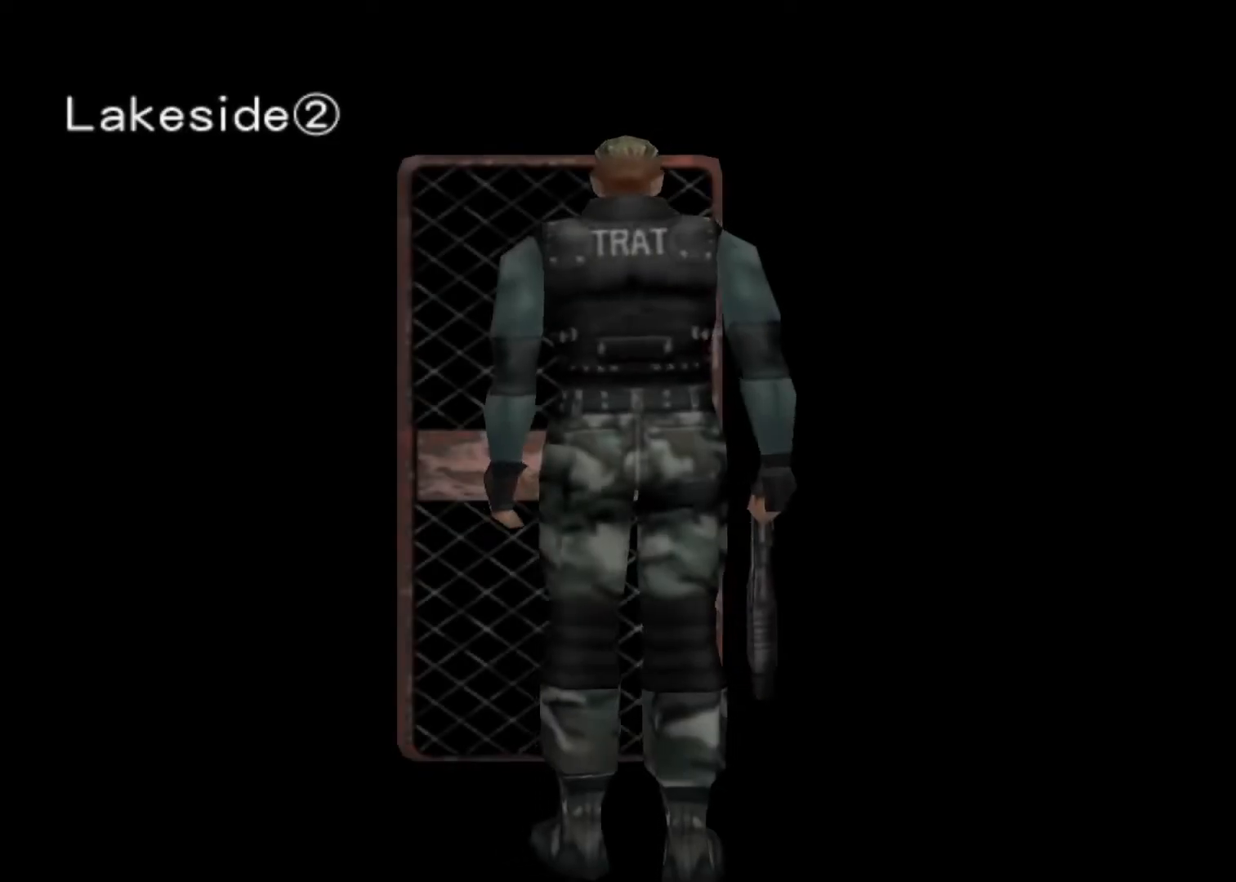
{"keys": ["up"], "events": []}
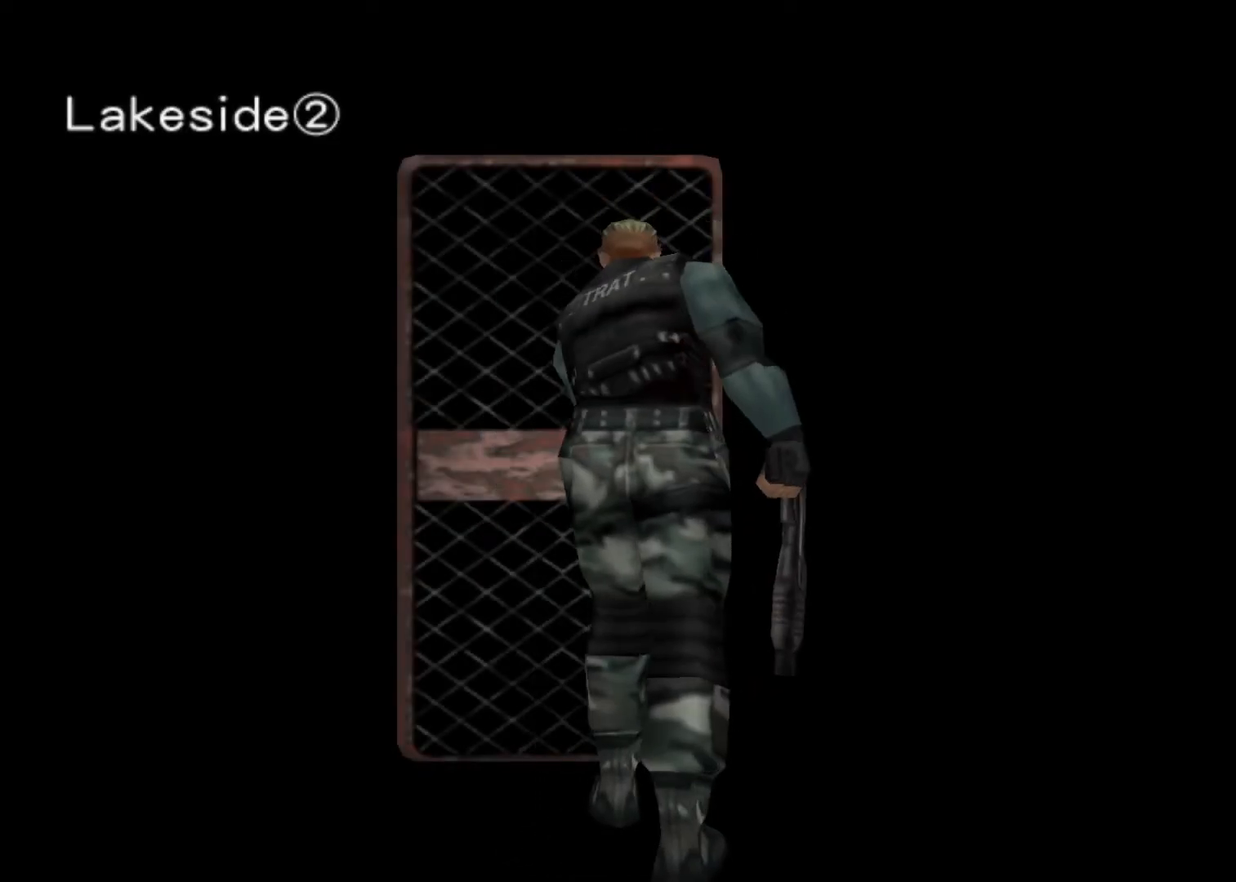
{"keys": ["up"], "events": []}
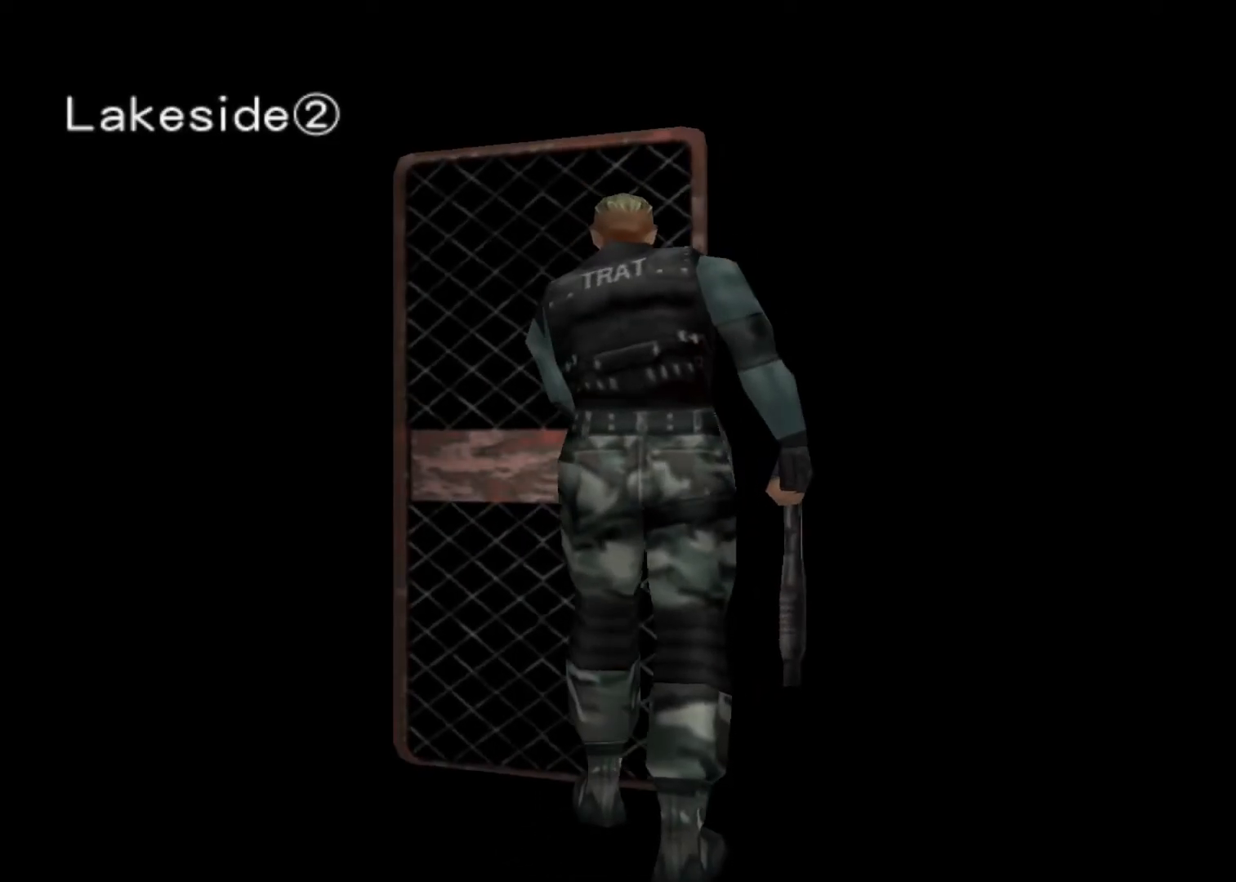
{"keys": ["up"], "events": []}
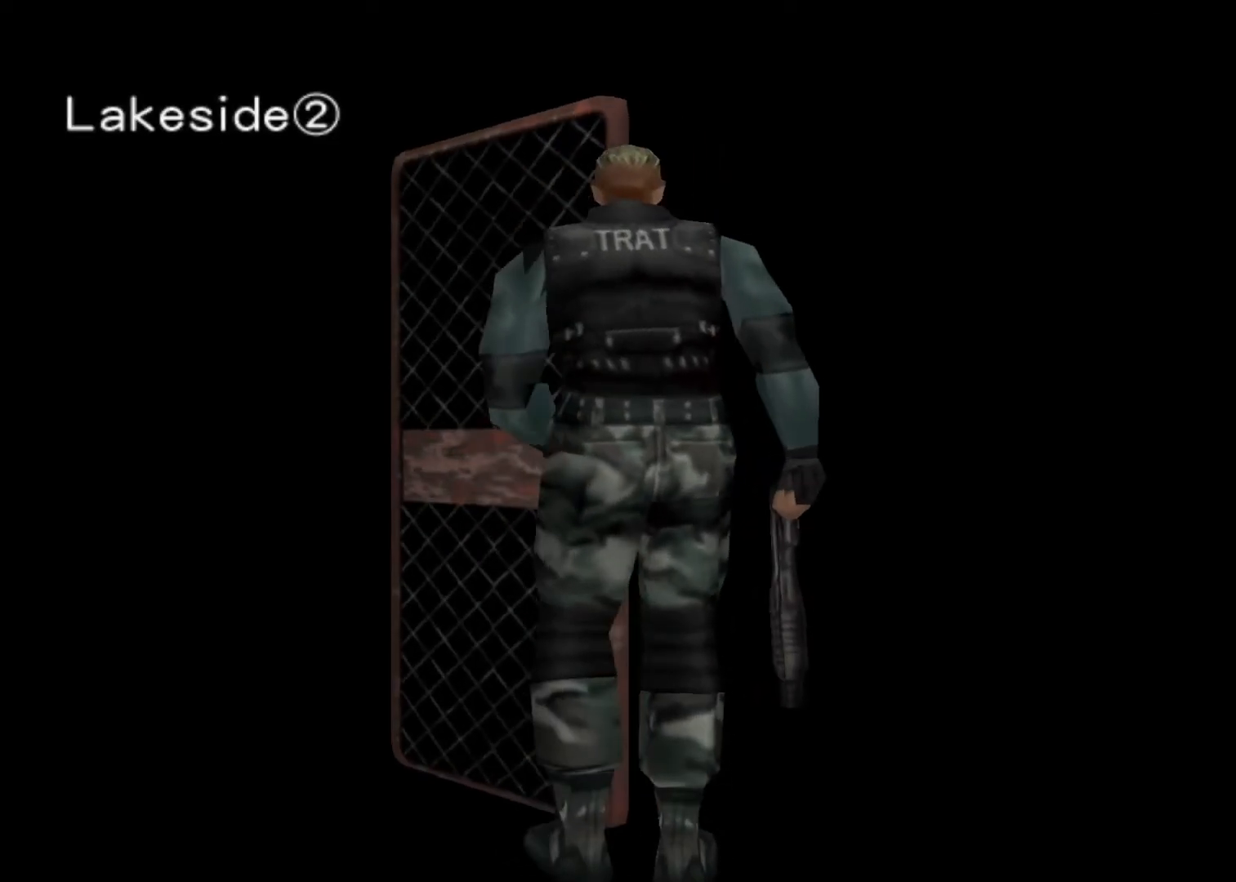
{"keys": ["action", "up"], "events": [[167, "action", "down"], [200, "action", "up"], [300, "action", "down"], [400, "action", "up"], [500, "action", "down"]]}
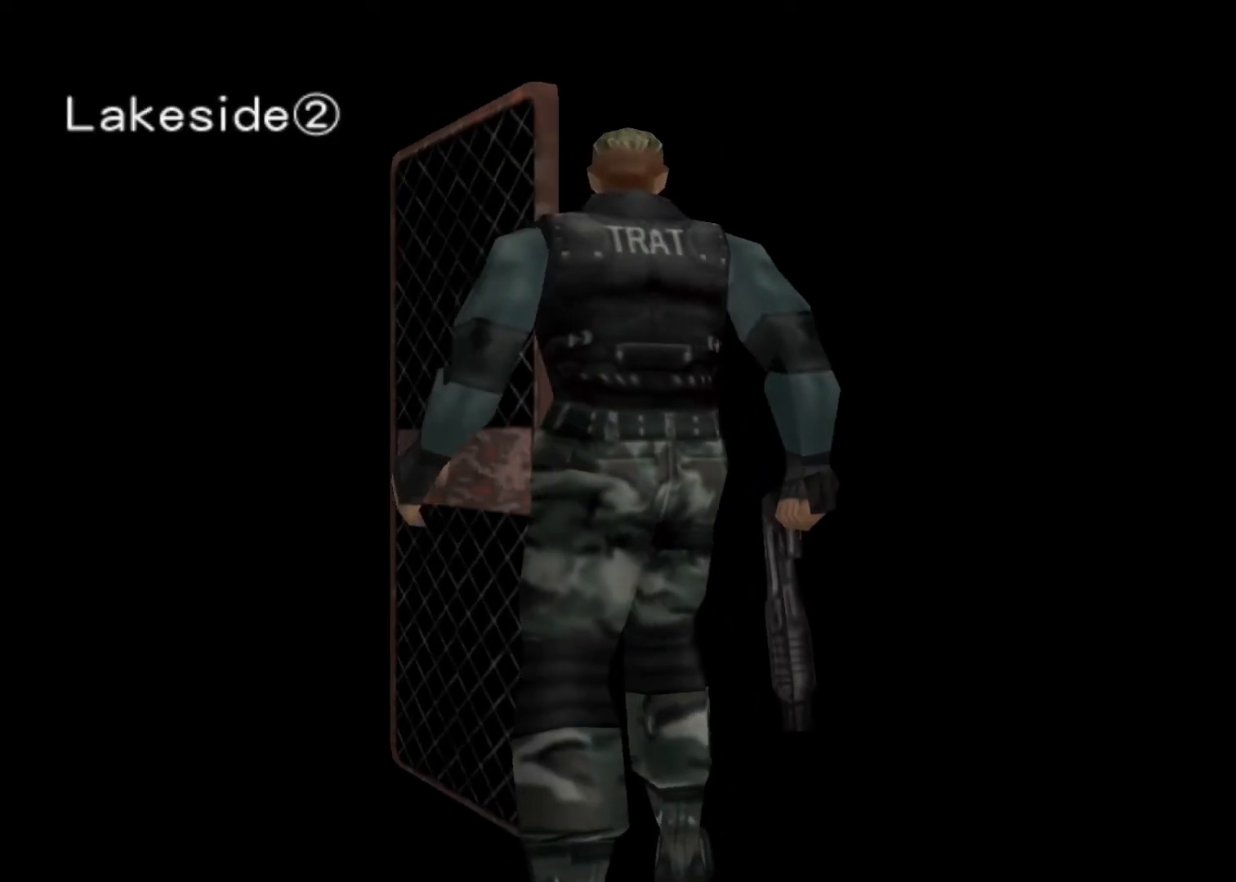
{"keys": ["action", "up"], "events": [[33, "action", "up"], [133, "action", "down"], [233, "action", "up"], [267, "action", "down"], [367, "action", "up"], [467, "action", "down"]]}
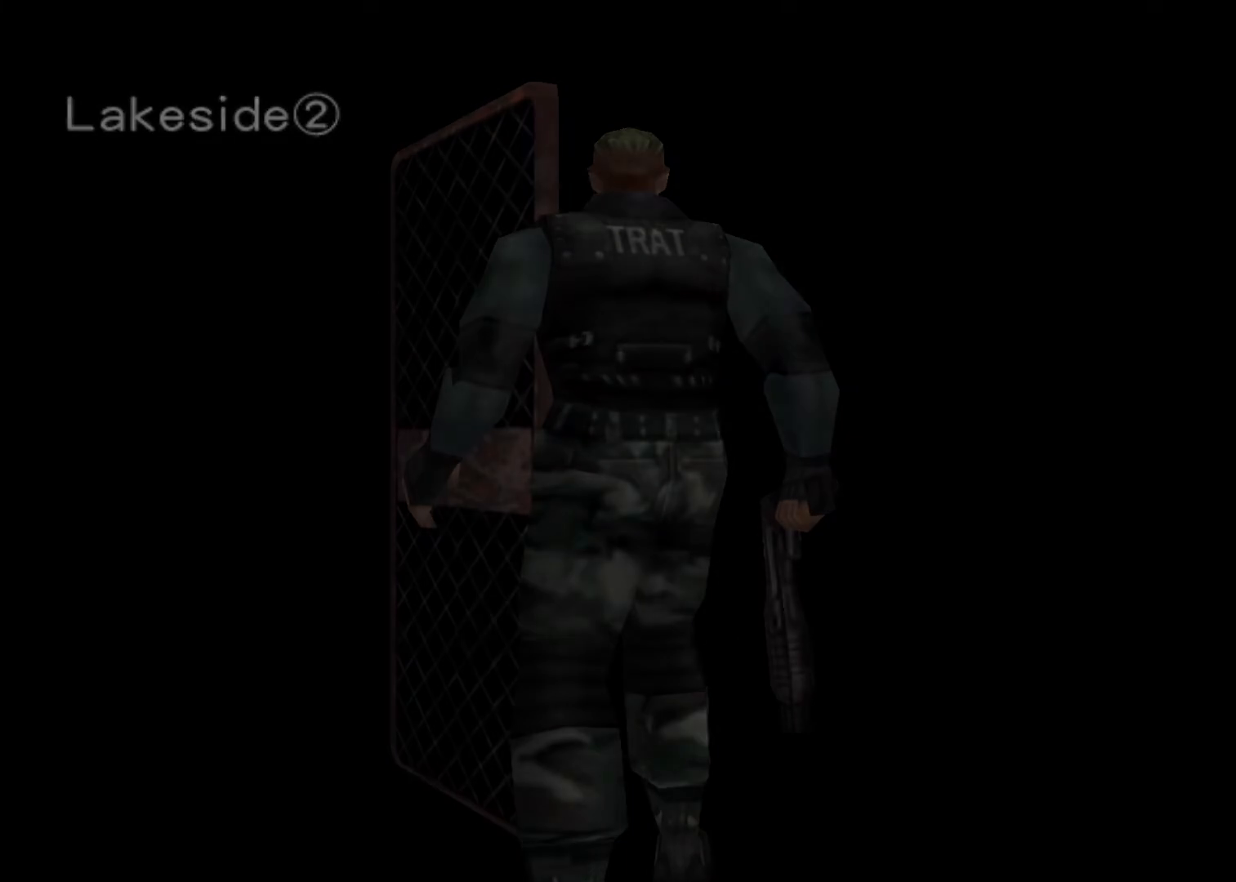
{"keys": ["action", "right", "up"], "events": [[433, "right", "down"]]}
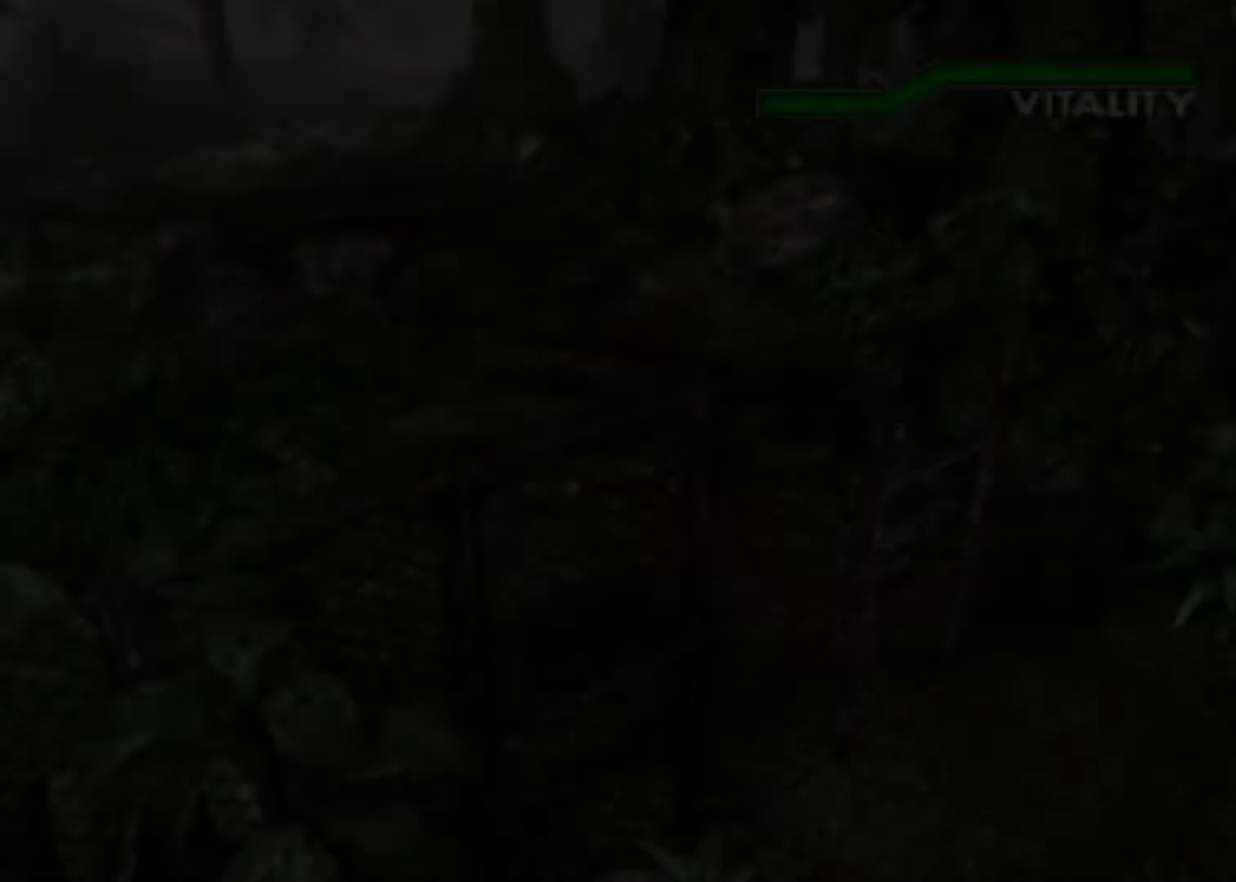
{"keys": ["action", "up"], "events": [[33, "right", "up"], [200, "right", "down"], [267, "right", "up"], [467, "right", "down"], [500, "right", "up"]]}
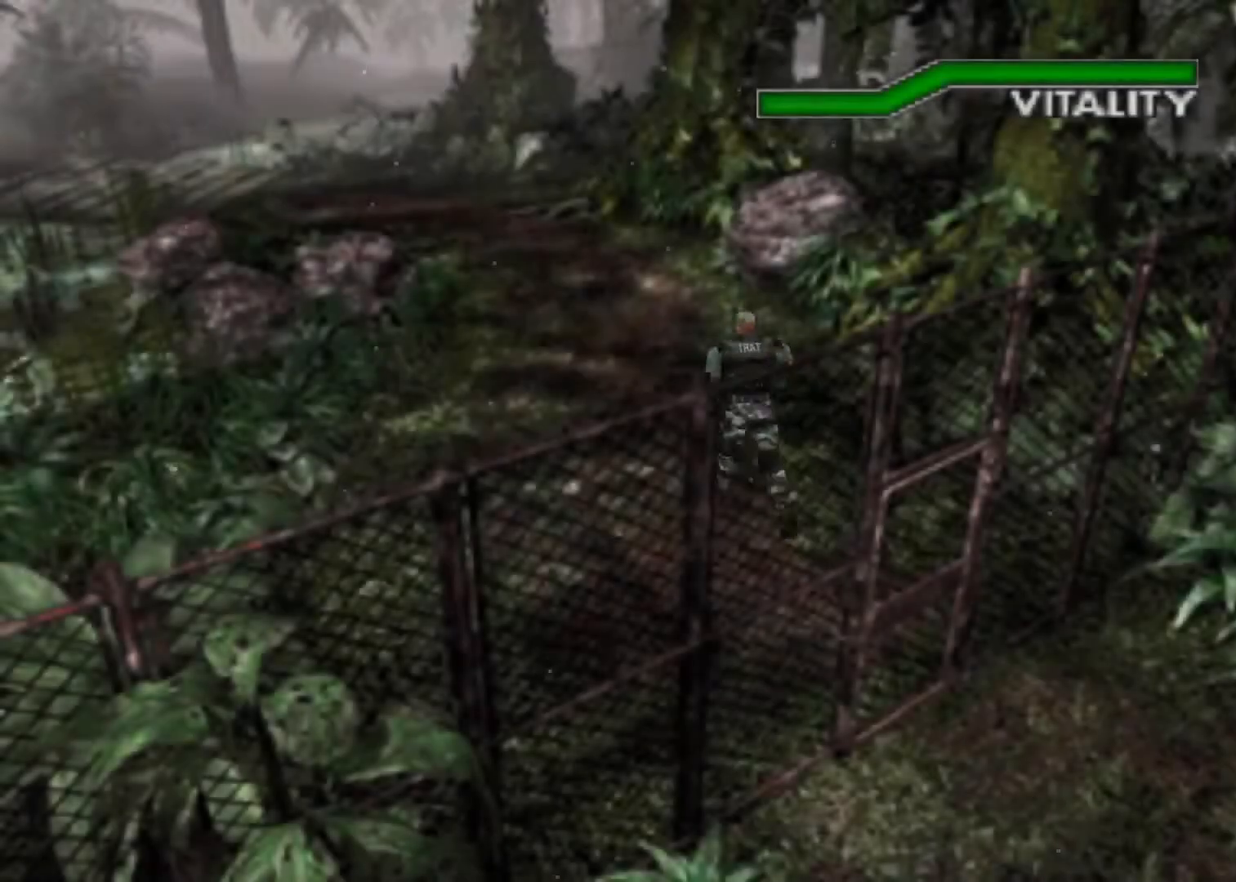
{"keys": ["action", "up"], "events": []}
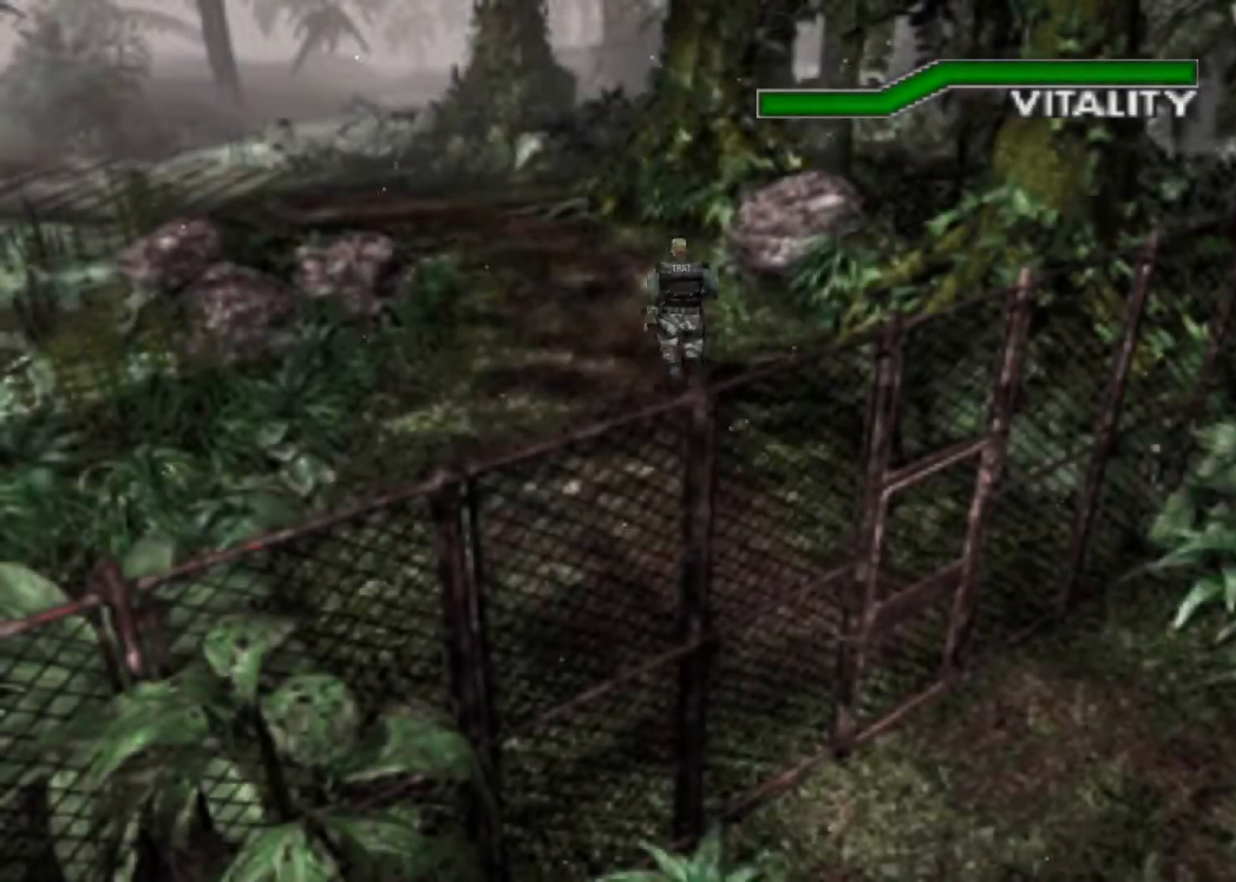
{"keys": ["action", "up"], "events": []}
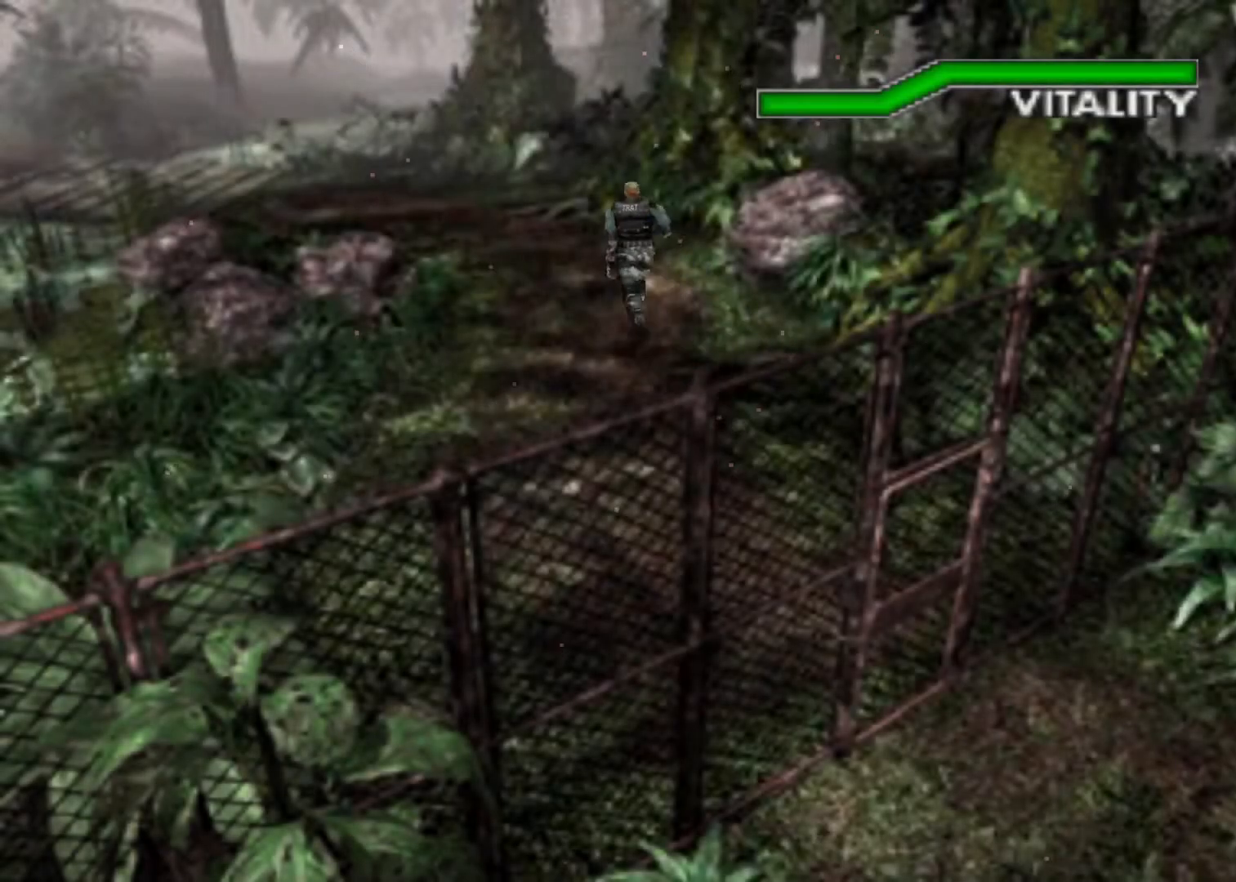
{"keys": ["action", "up"], "events": [[200, "left", "down"], [300, "left", "up"]]}
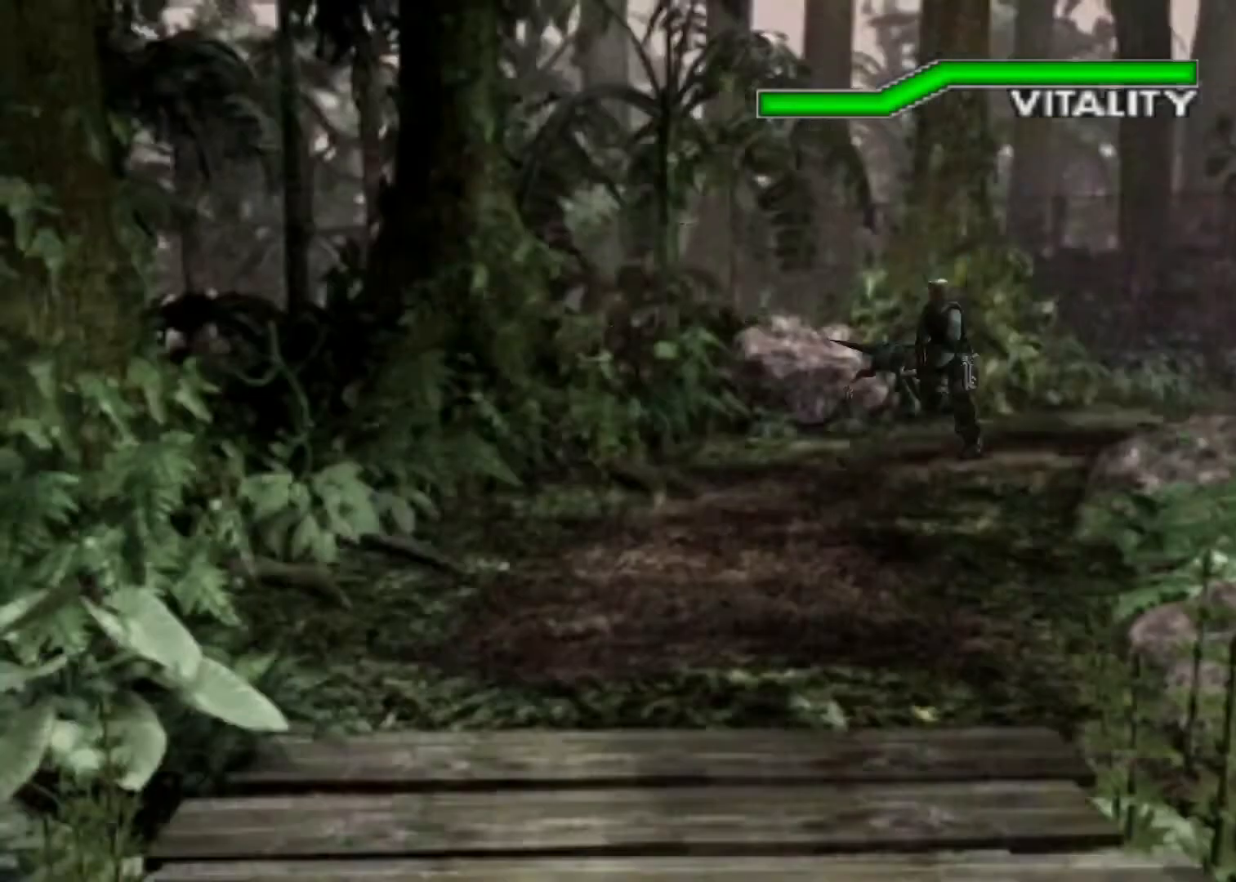
{"keys": ["action", "left", "up"], "events": [[467, "left", "down"]]}
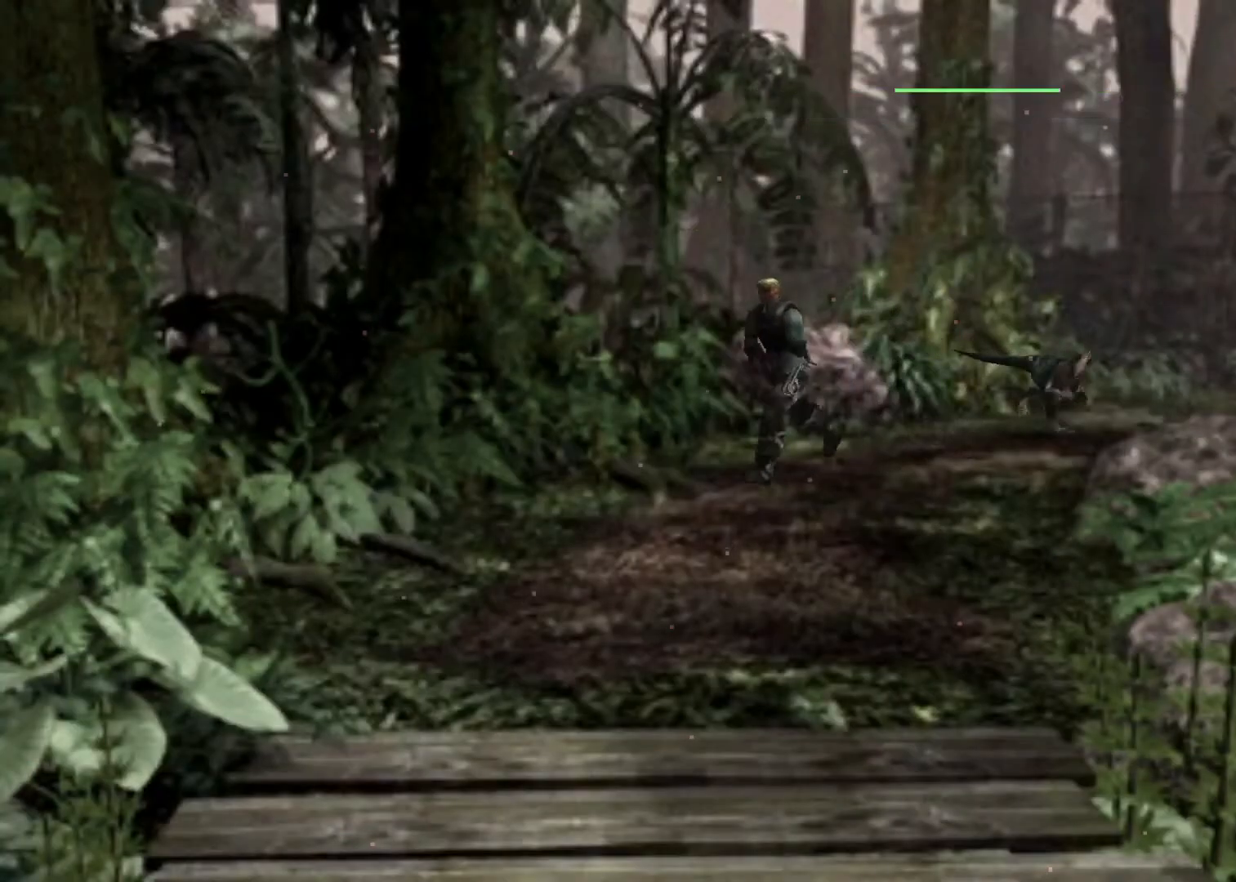
{"keys": ["action", "aim", "up"], "events": [[167, "left", "up"], [233, "left", "down"], [333, "left", "up"], [400, "aim", "down"]]}
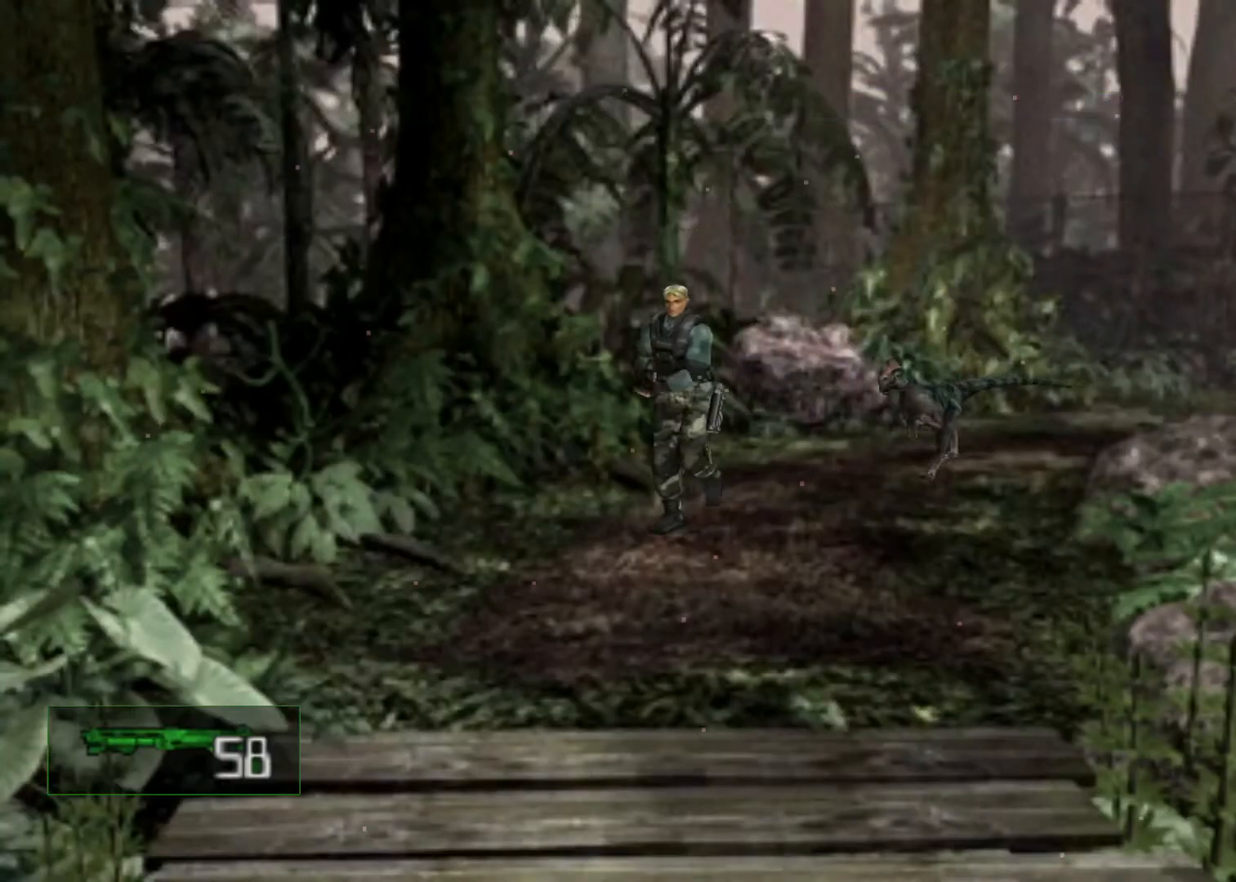
{"keys": ["action", "left", "up"], "events": [[167, "aim", "up"], [200, "left", "down"]]}
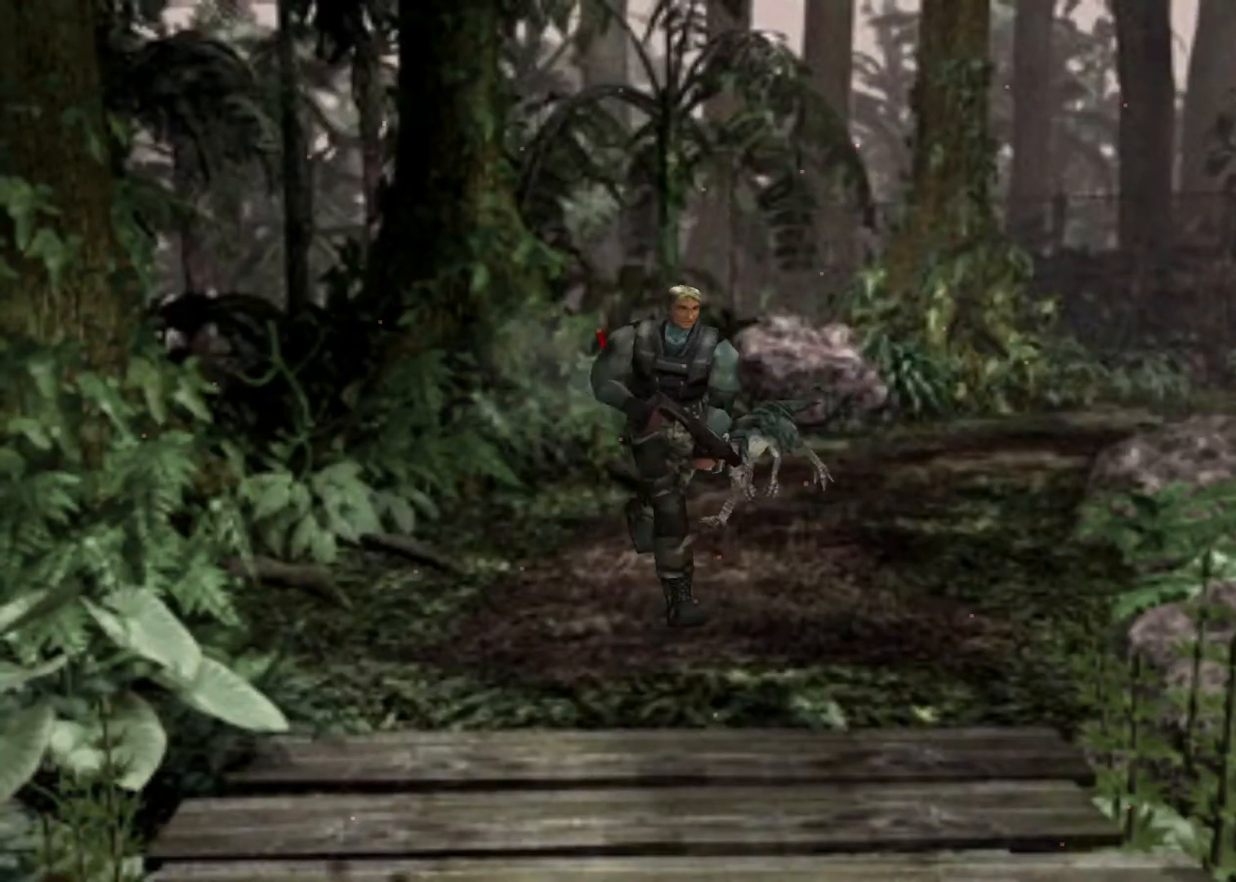
{"keys": ["action", "aim", "right", "up"], "events": [[133, "left", "up"], [333, "right", "down"], [500, "aim", "down"]]}
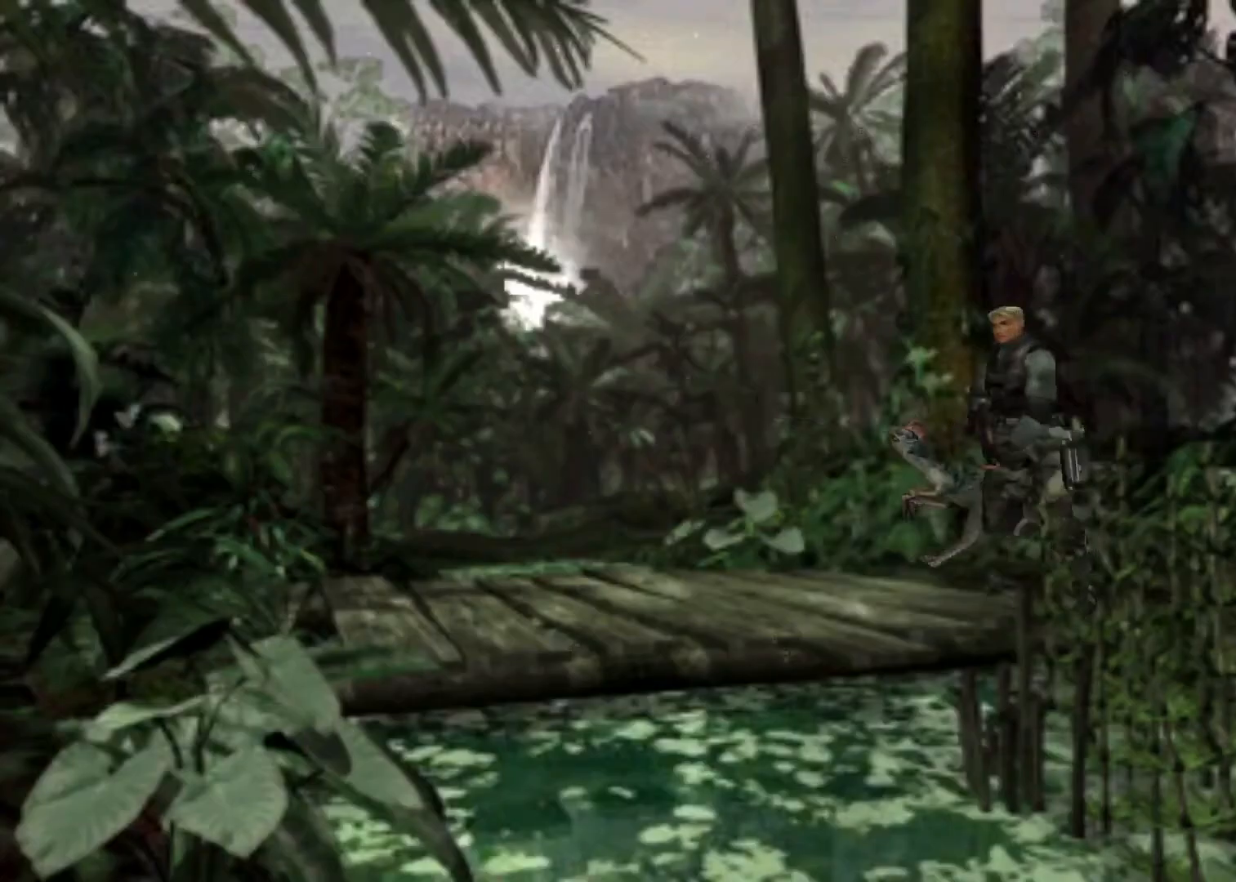
{"keys": ["action", "left", "up"], "events": [[233, "right", "up"], [333, "aim", "up"], [333, "left", "down"]]}
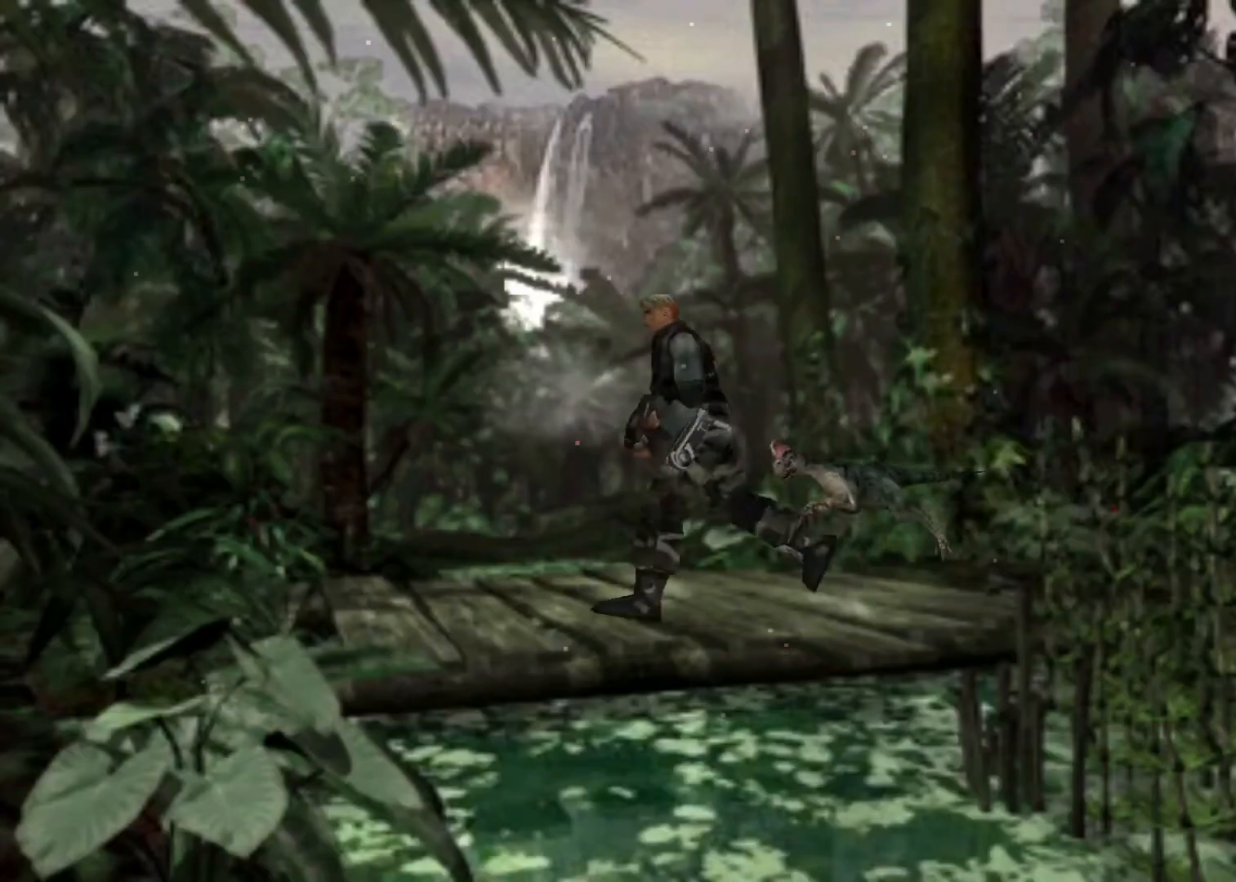
{"keys": ["action", "right", "up"], "events": [[267, "left", "up"], [300, "right", "down"]]}
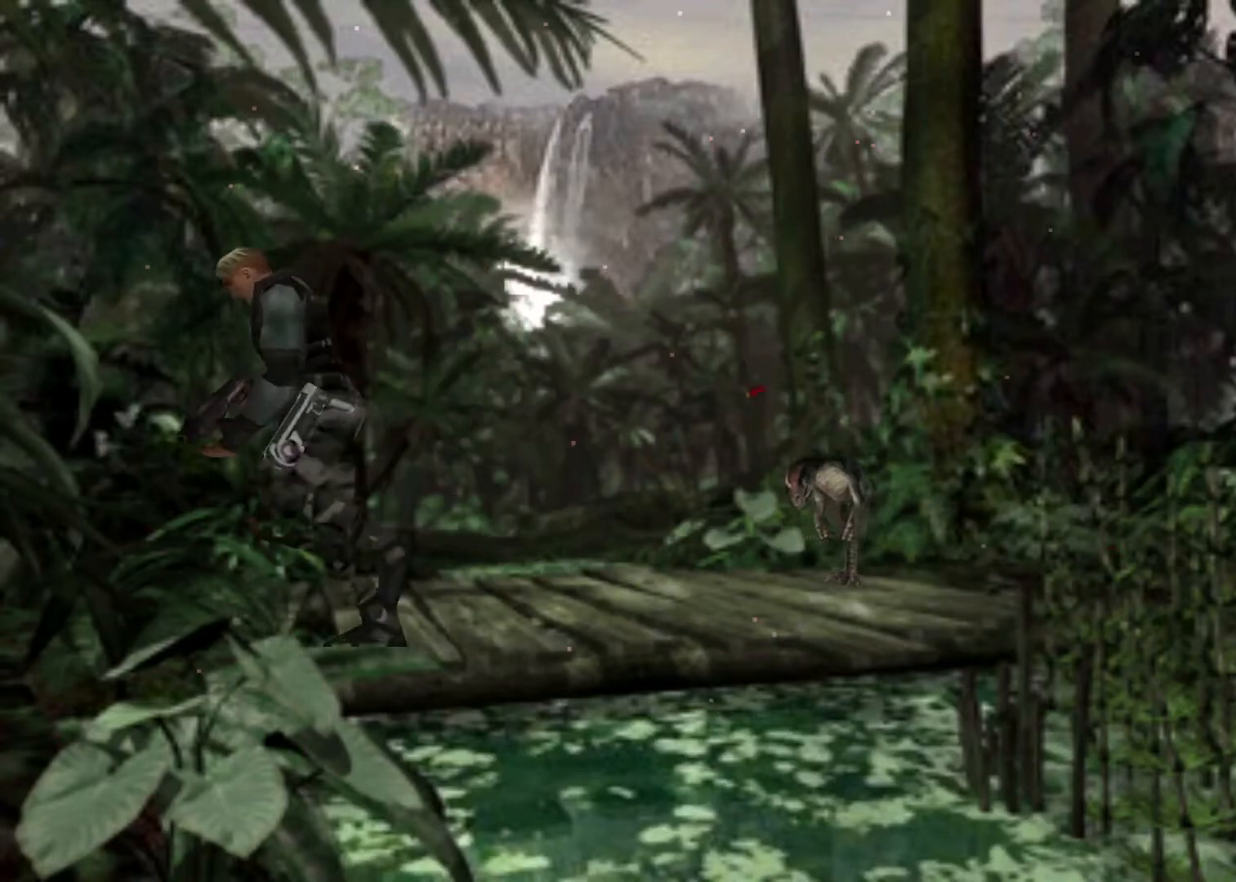
{"keys": ["action", "up"], "events": [[267, "right", "up"]]}
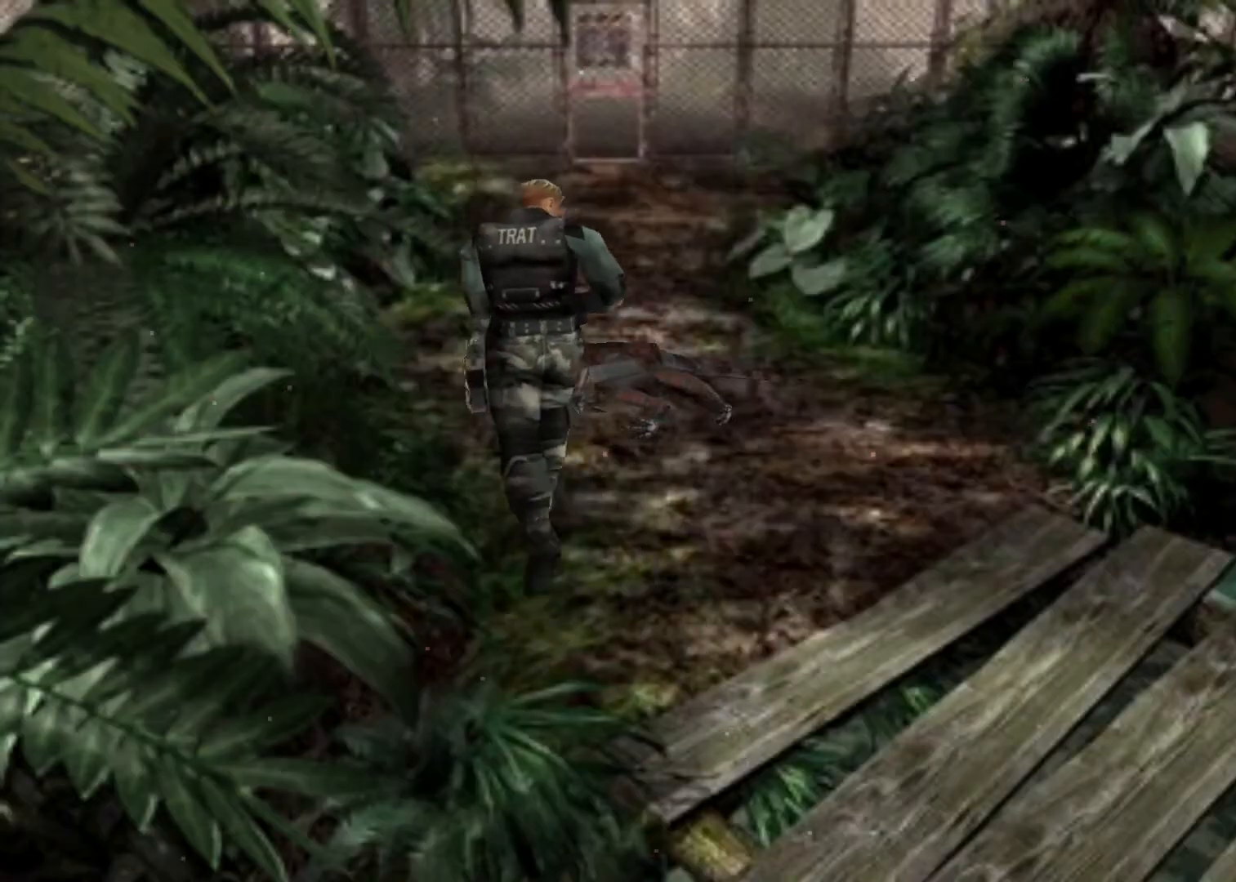
{"keys": ["action", "up"], "events": [[200, "right", "down"], [300, "right", "up"]]}
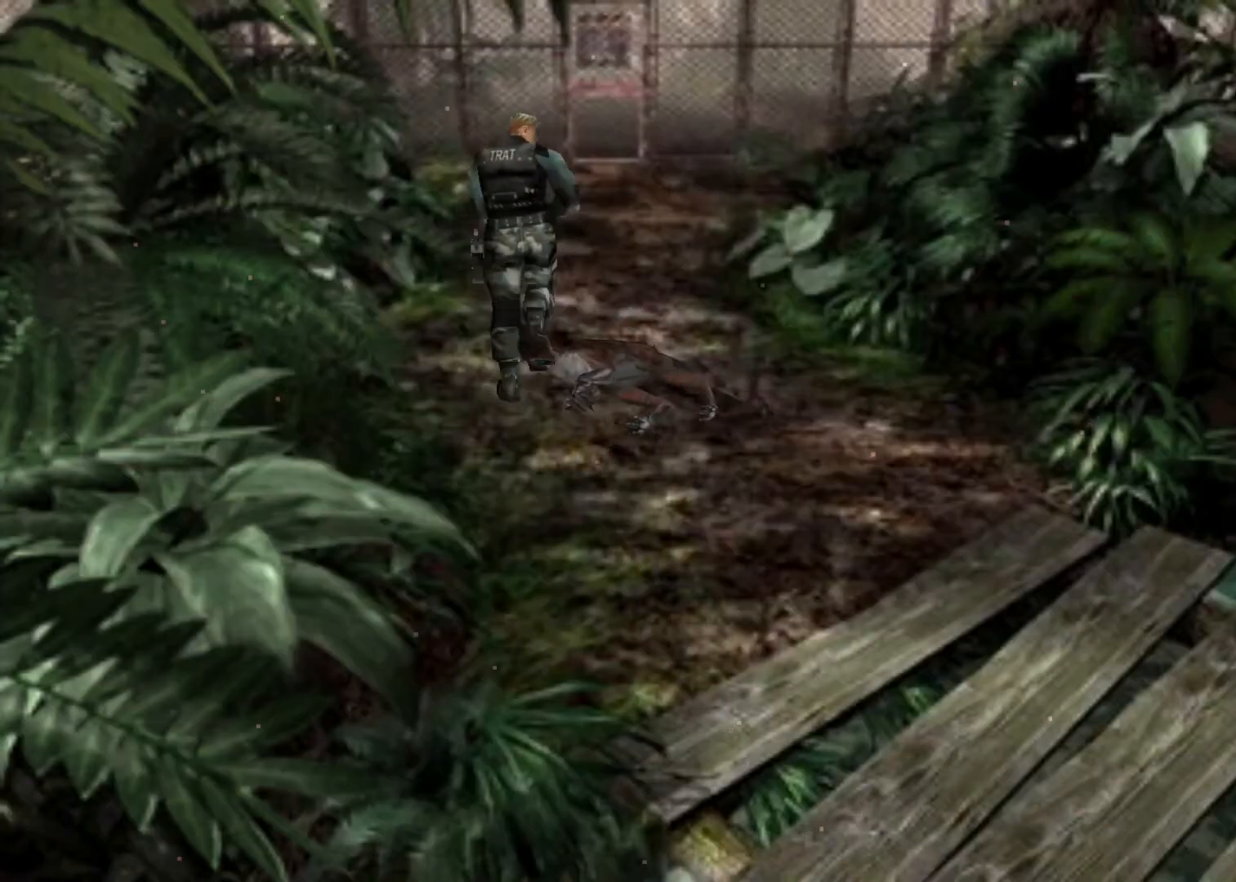
{"keys": ["action", "up"], "events": [[467, "right", "down"], [500, "right", "up"]]}
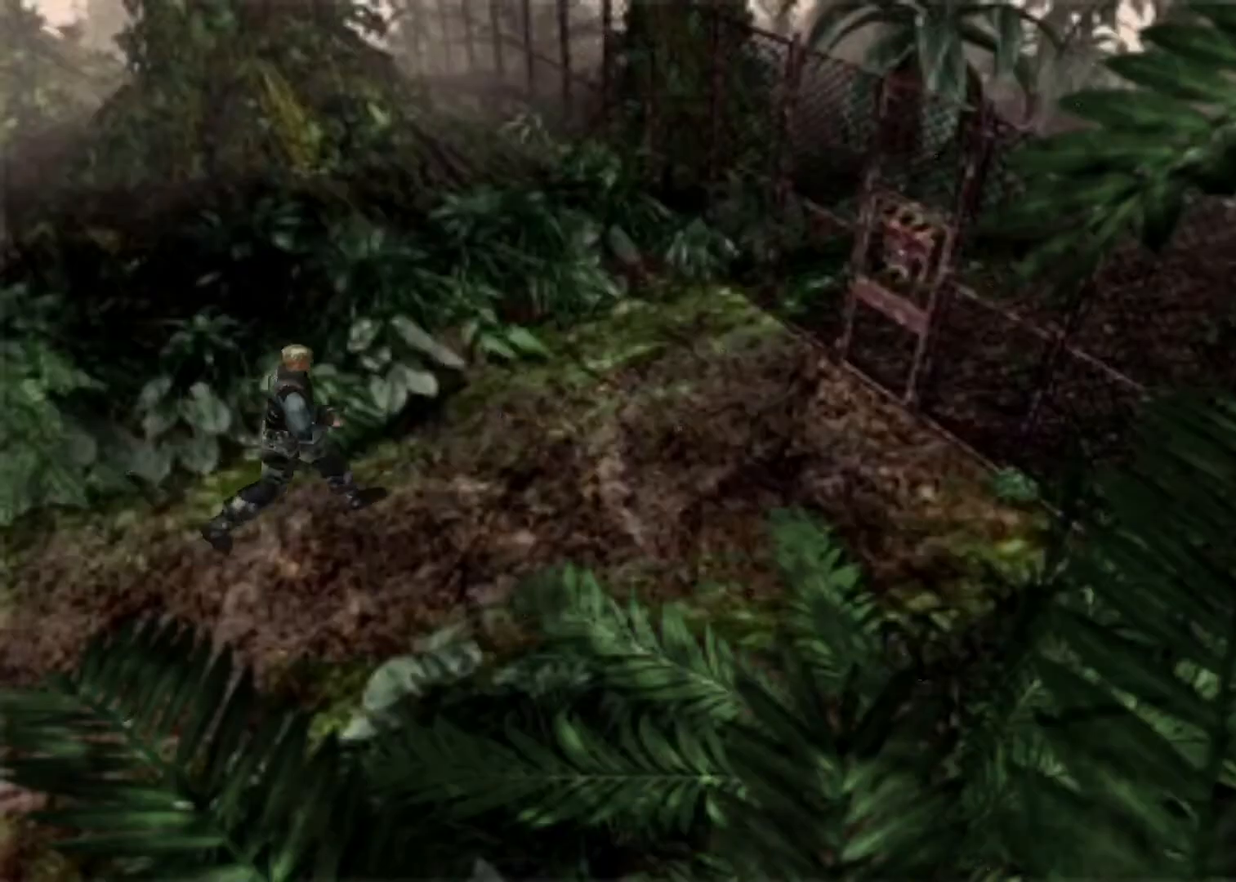
{"keys": ["action", "right", "up"], "events": [[500, "right", "down"]]}
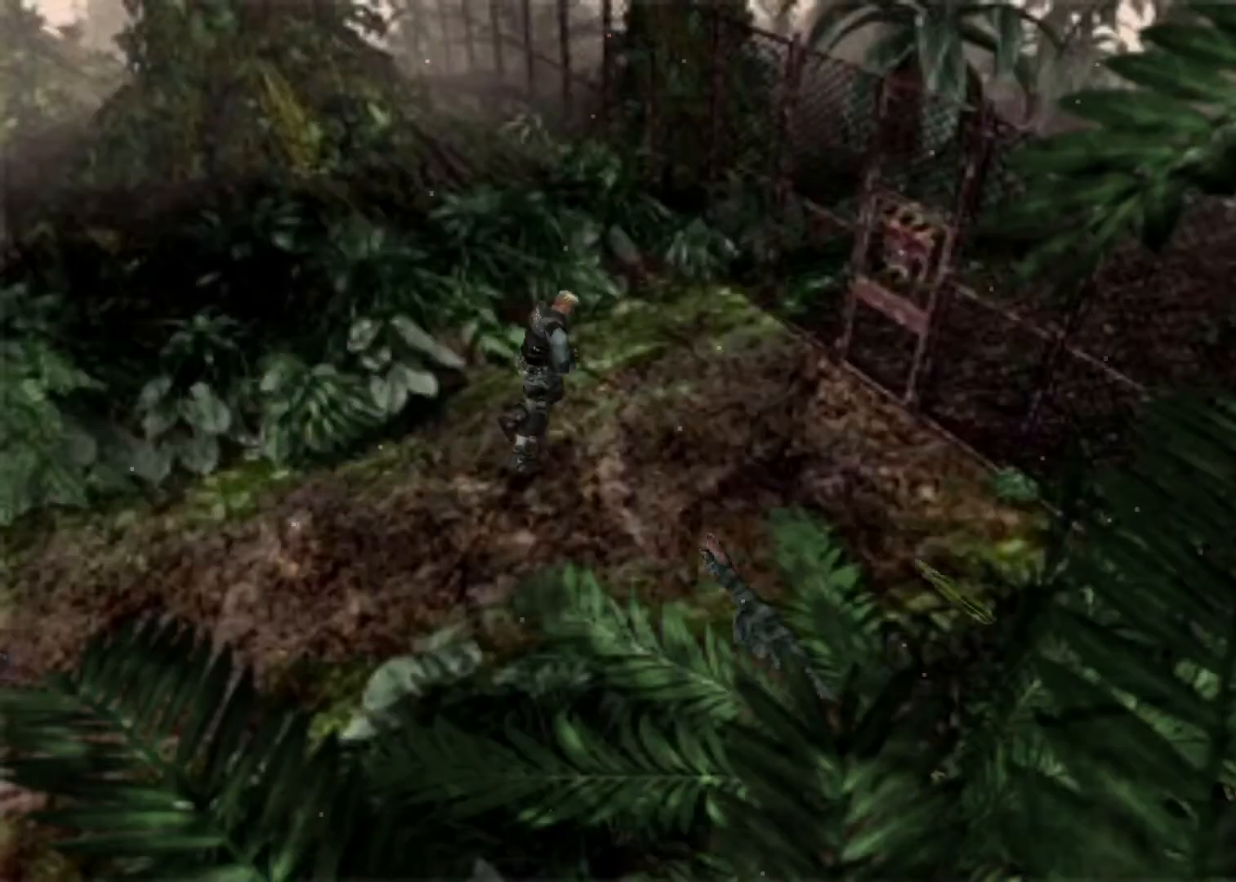
{"keys": ["action", "up"], "events": [[67, "right", "up"]]}
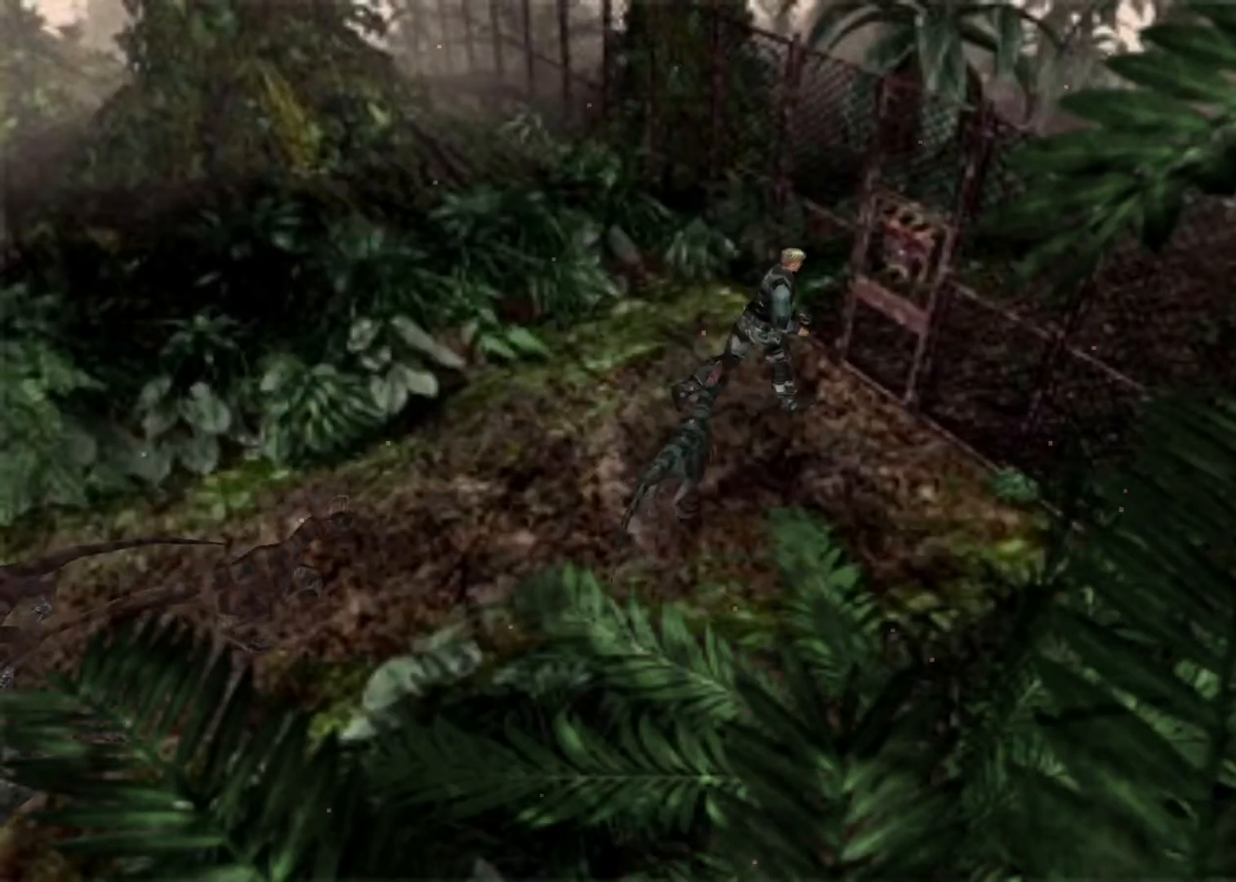
{"keys": ["action", "up"], "events": [[67, "left", "down"], [133, "left", "up"], [400, "action", "up"], [500, "action", "down"]]}
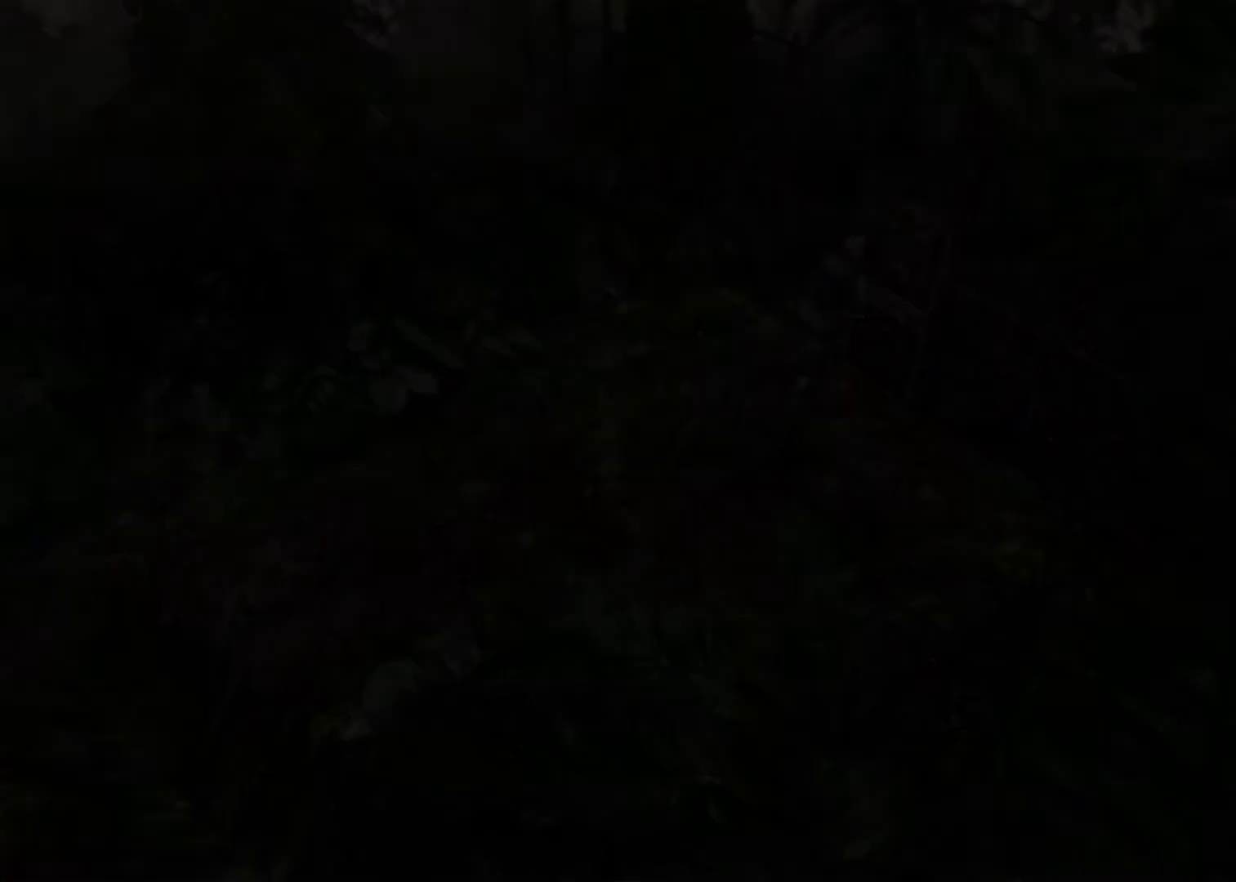
{"keys": ["up"], "events": [[33, "action", "up"]]}
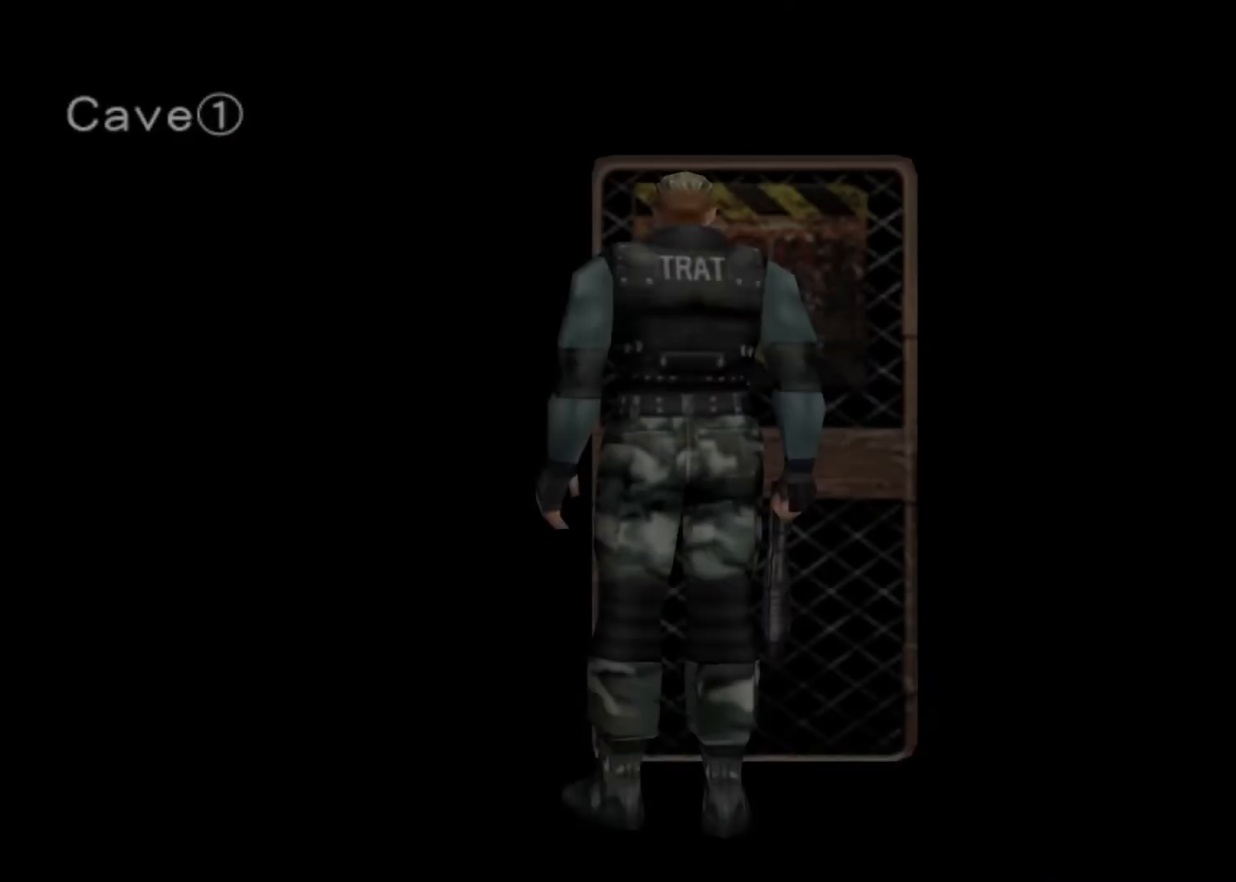
{"keys": ["up"], "events": []}